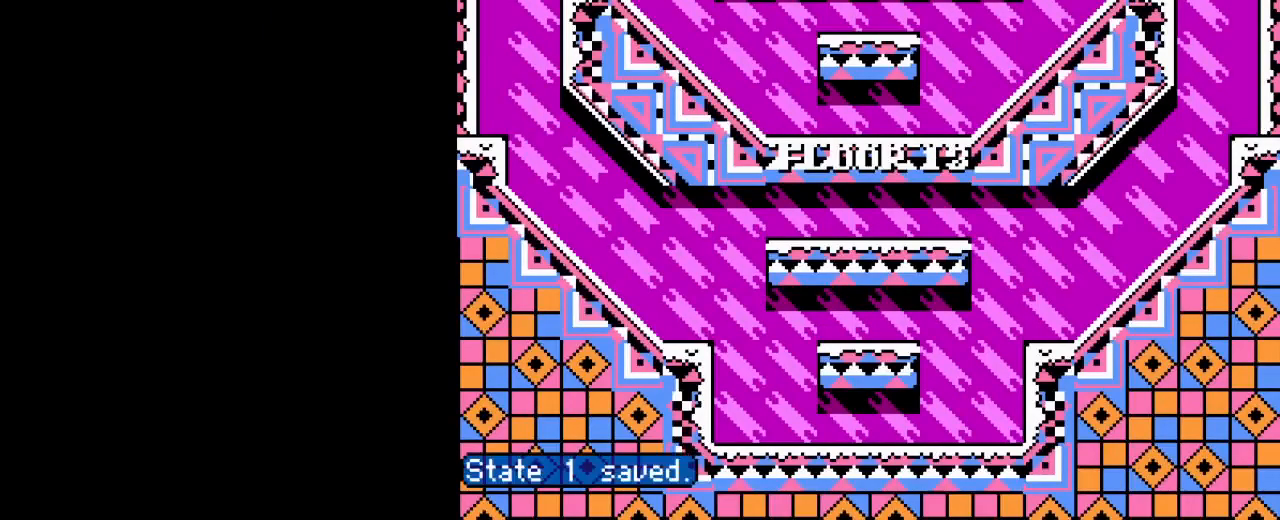
Gameplay with a controller (Nintendo layout); each line is a JSON object with the inputs held at the frame after it. "events" lists button and stick changes between this image and that frame as [ms after this image, input, new state], when the widget could be followed in between. Not read: L3 R3.
{"buttons": [], "events": []}
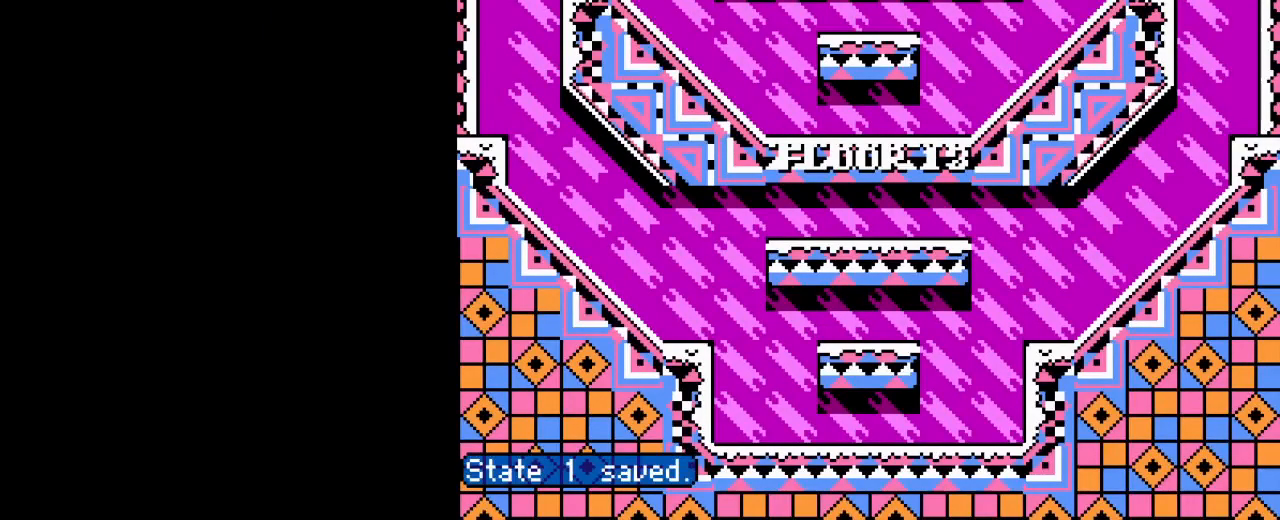
{"buttons": [], "events": []}
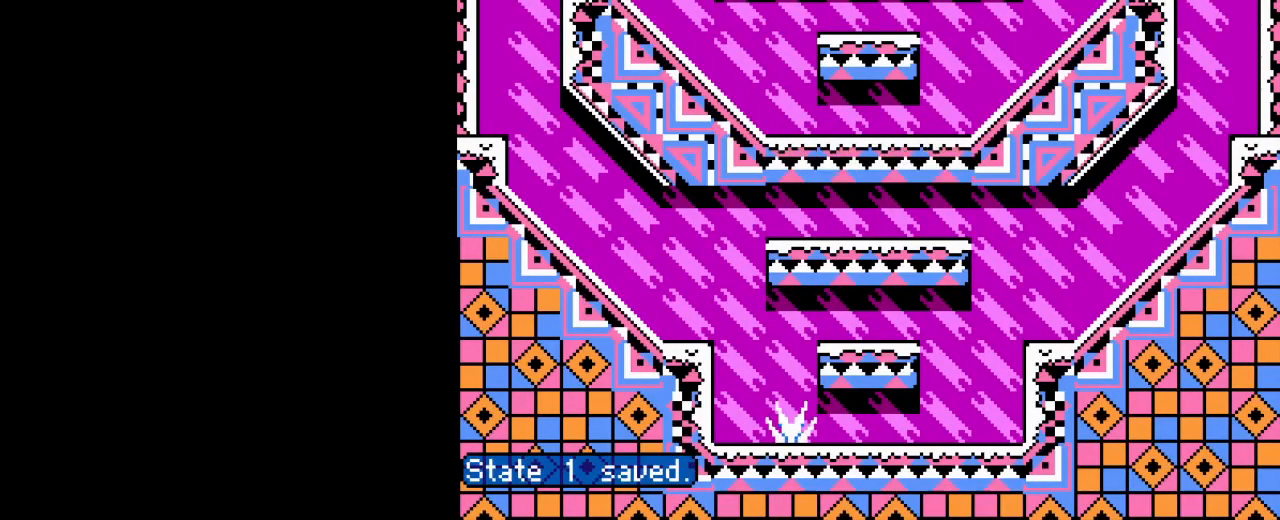
{"buttons": [], "events": []}
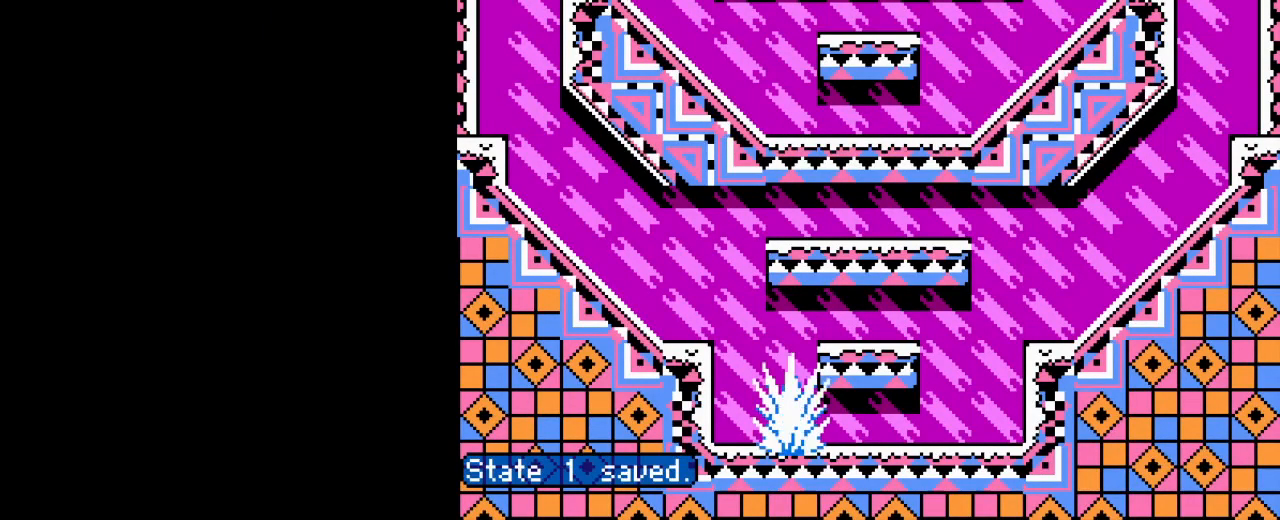
{"buttons": [], "events": []}
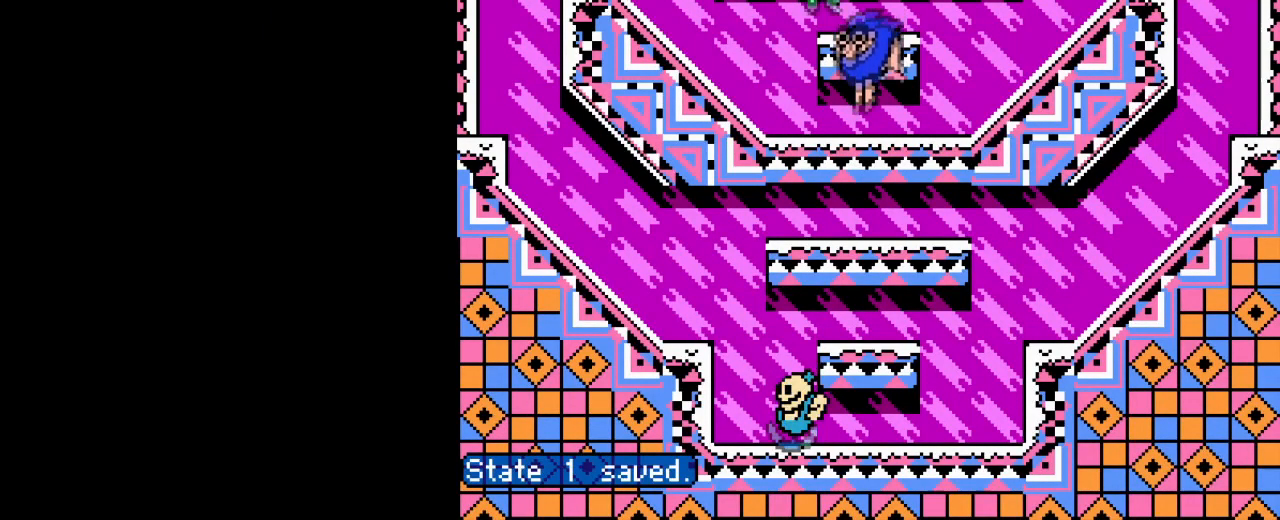
{"buttons": ["START"], "events": [[450, "START", "down"]]}
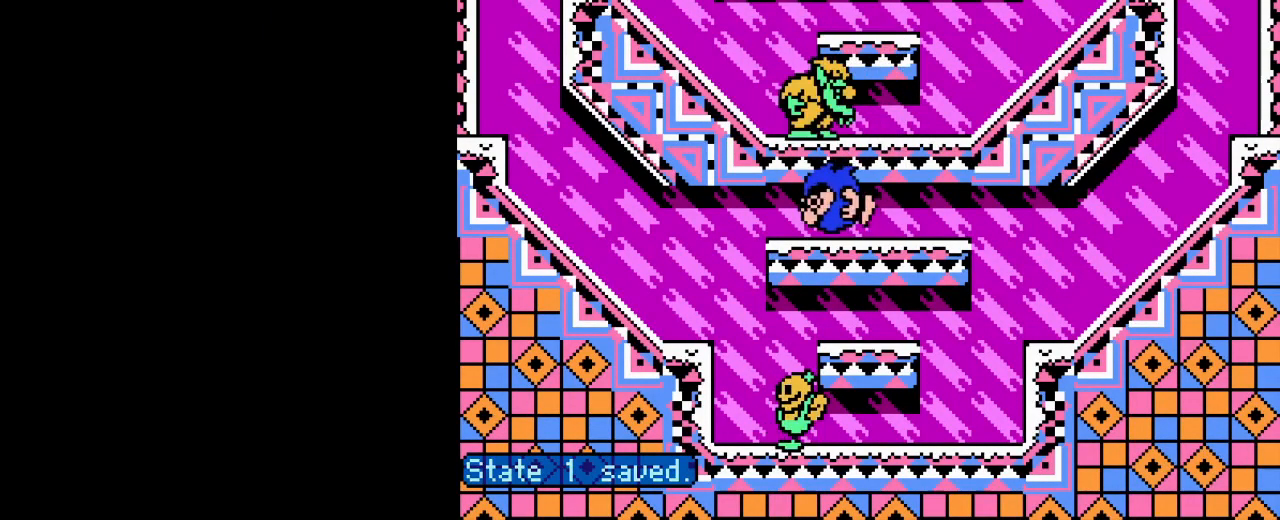
{"buttons": [], "events": [[100, "START", "up"]]}